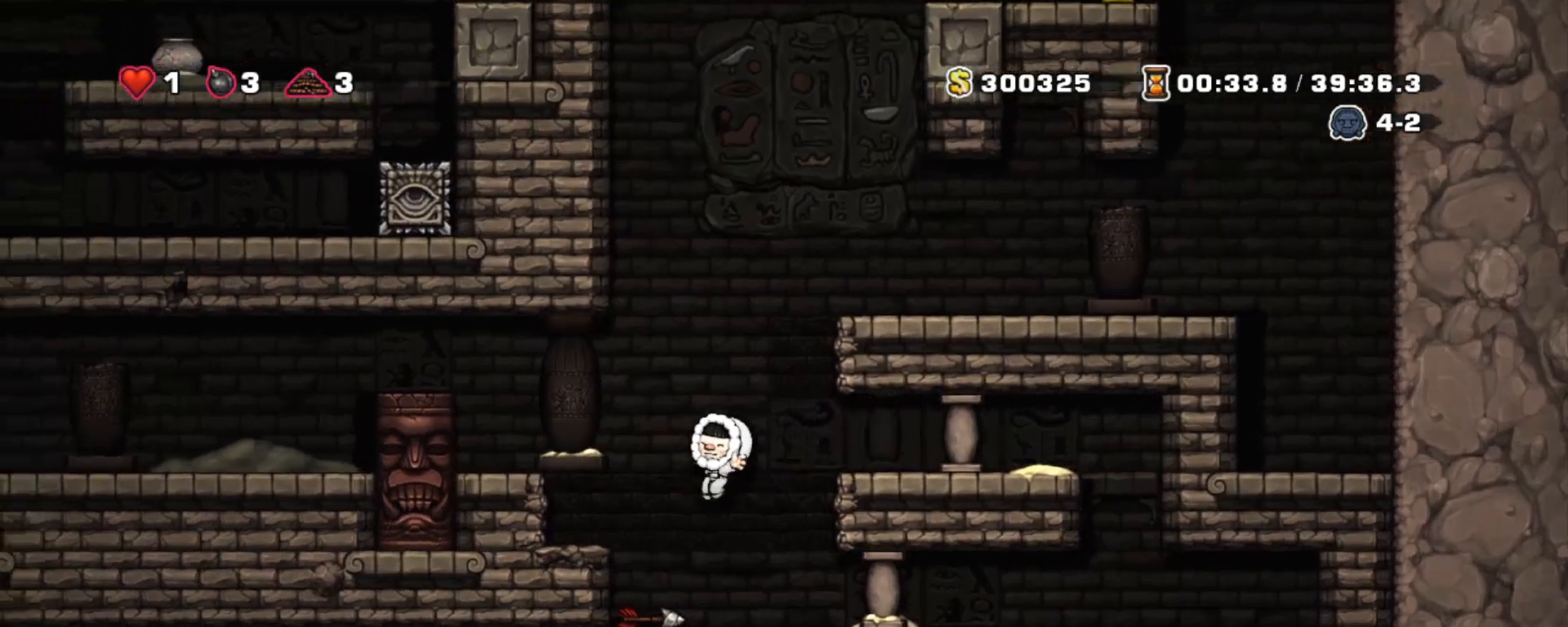
Gameplay with keyboard; each line is a JSON object with the keys held at the frame after it. "events" lists presses ("down") and releases ("up") of "a", "down", "escape", "left", "right", "s", "shift", "space", "tab", "up", "x" and "z" between this image and that frame as [ms after this image, input, new state], when the widget could be followed in between. No other keys are recorded. Mouse input is not recorded.
{"keys": ["down"], "events": [[50, "left", "up"], [100, "shift", "up"], [333, "down", "down"]]}
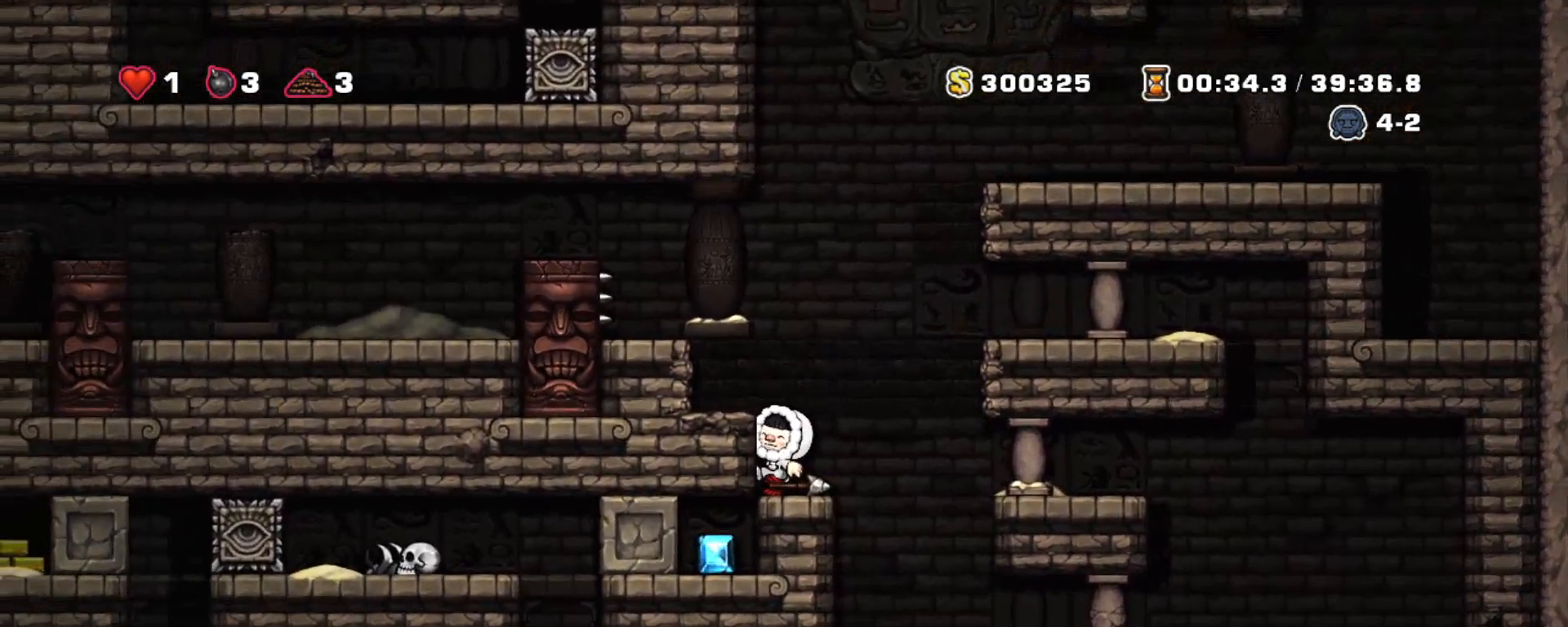
{"keys": ["right", "shift"], "events": [[67, "z", "down"], [200, "z", "up"], [250, "x", "down"], [350, "right", "down"], [400, "down", "up"], [400, "shift", "down"], [400, "x", "up"]]}
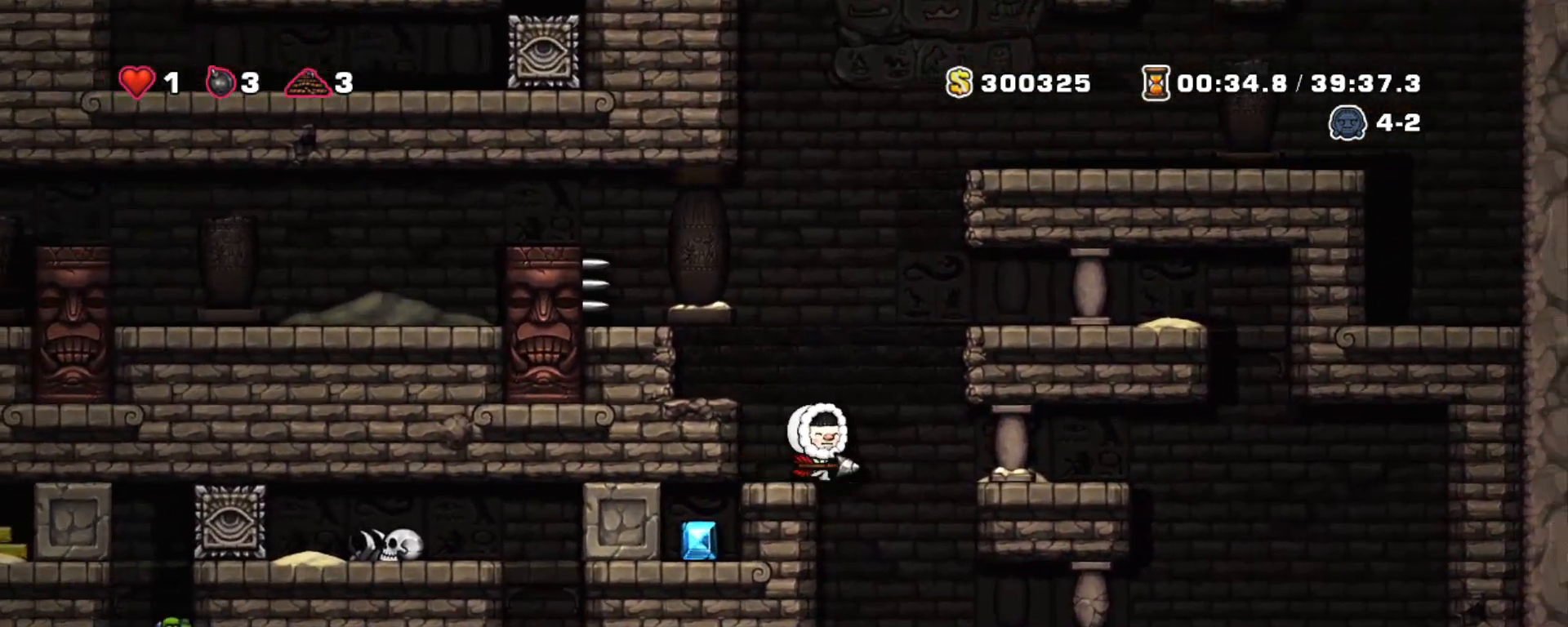
{"keys": ["right", "shift"], "events": [[83, "left", "down"], [83, "right", "up"], [183, "left", "up"], [500, "right", "down"]]}
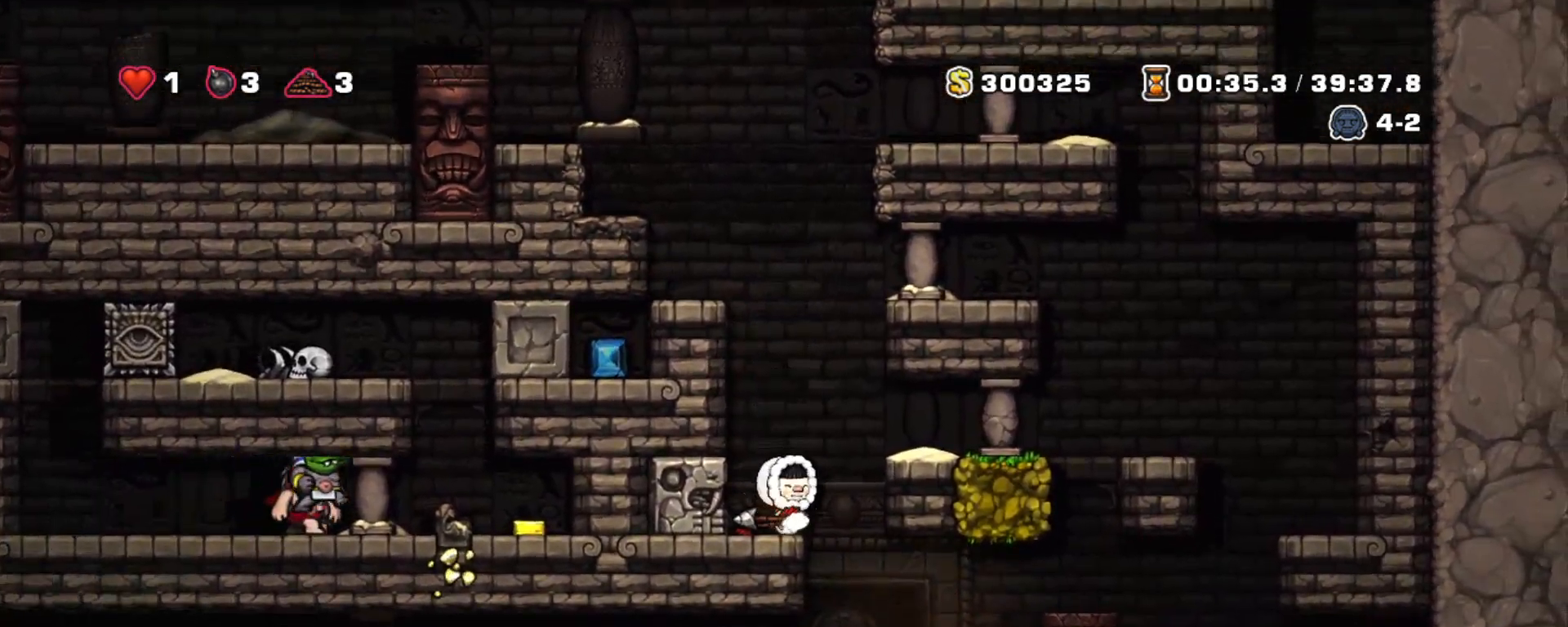
{"keys": ["shift"], "events": [[200, "left", "down"], [233, "right", "up"], [417, "left", "up"]]}
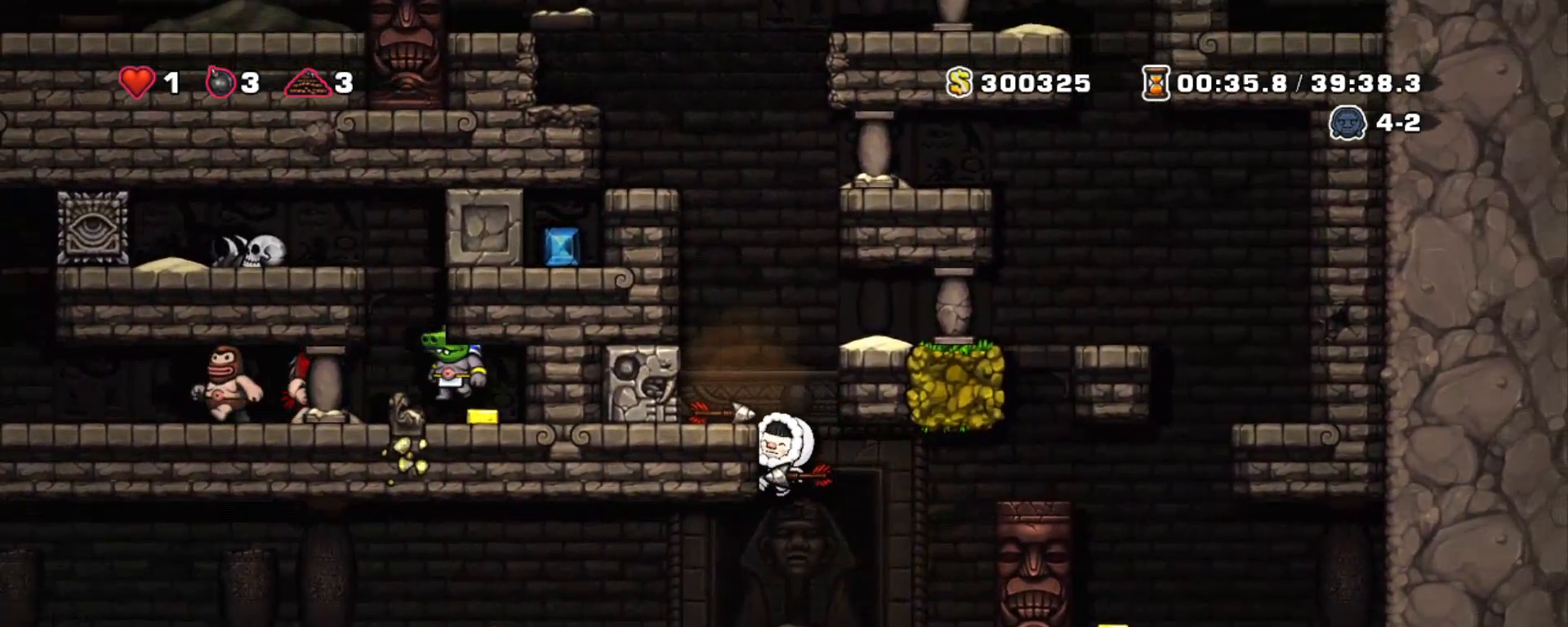
{"keys": ["shift"], "events": [[17, "down", "down"], [67, "z", "down"], [150, "z", "up"], [200, "down", "up"], [200, "right", "down"], [250, "right", "up"]]}
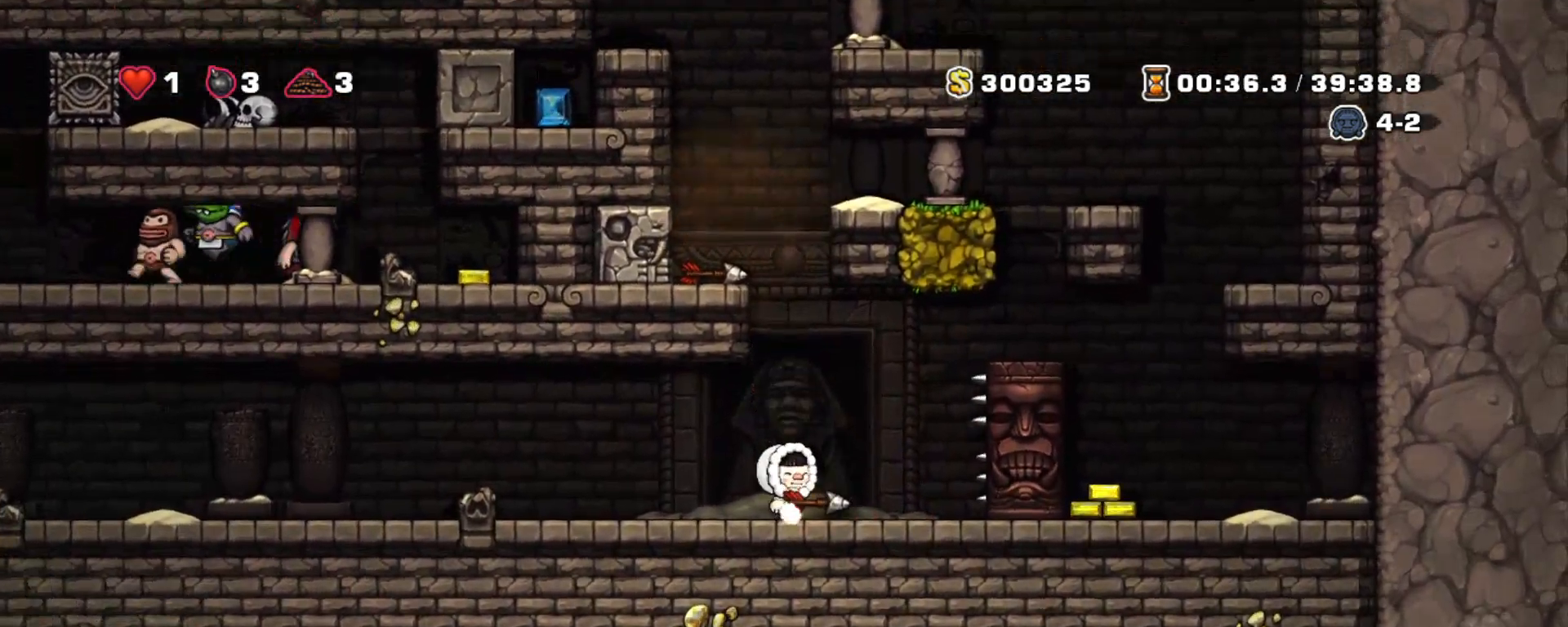
{"keys": ["shift"], "events": [[50, "z", "down"], [133, "z", "up"]]}
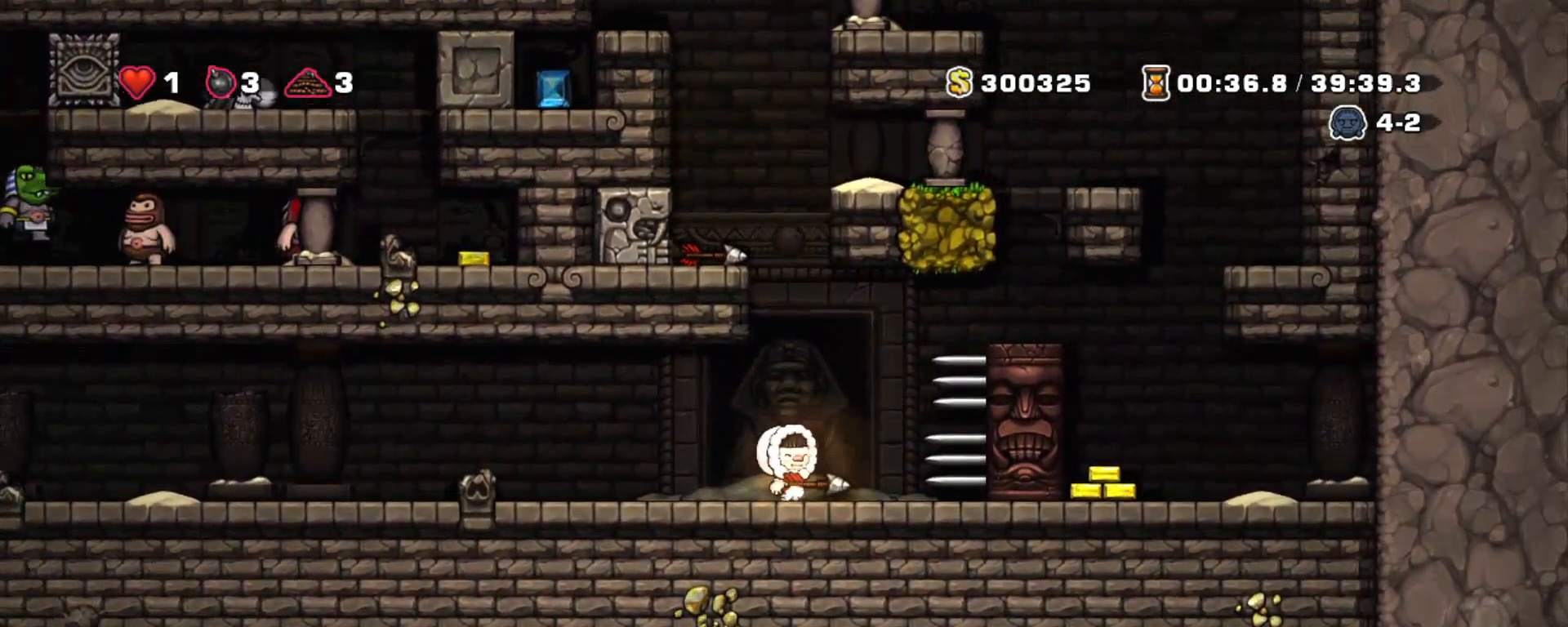
{"keys": ["right", "shift"], "events": [[150, "right", "down"], [150, "z", "down"], [333, "z", "up"]]}
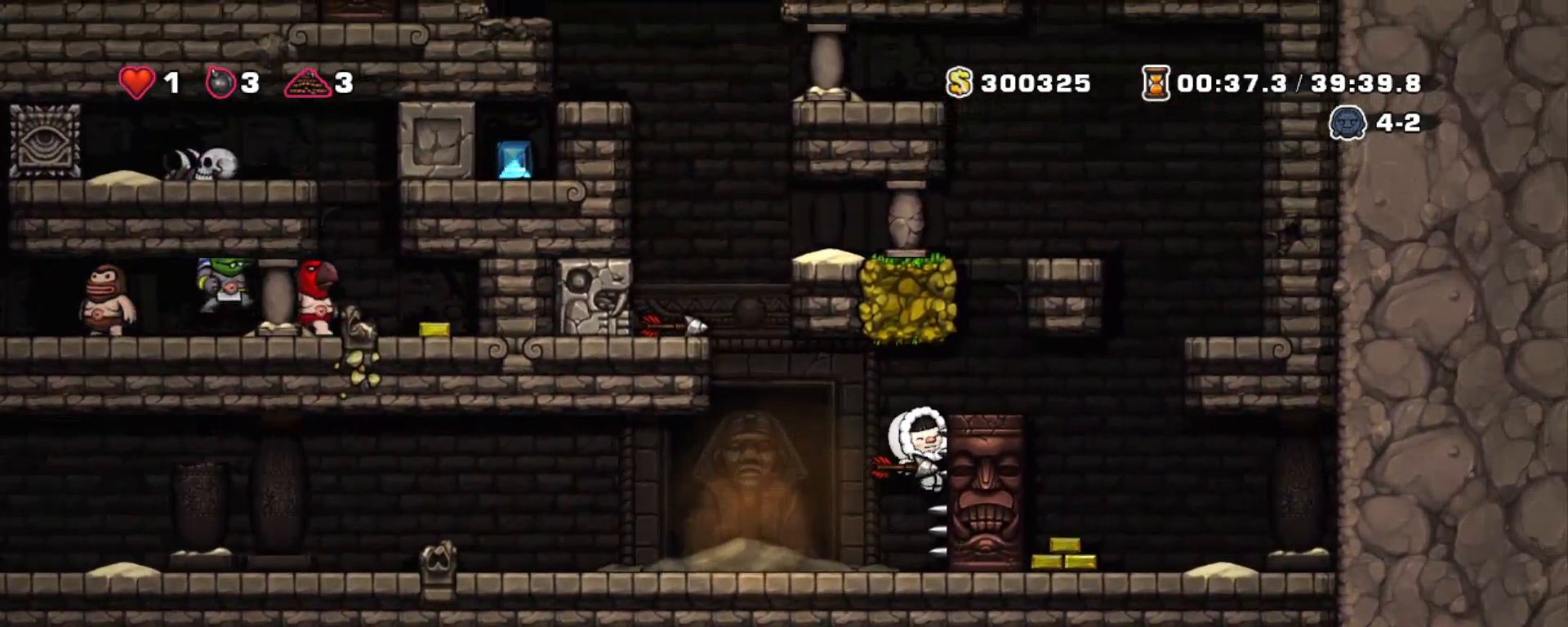
{"keys": ["right", "shift"], "events": [[67, "z", "down"], [167, "z", "up"]]}
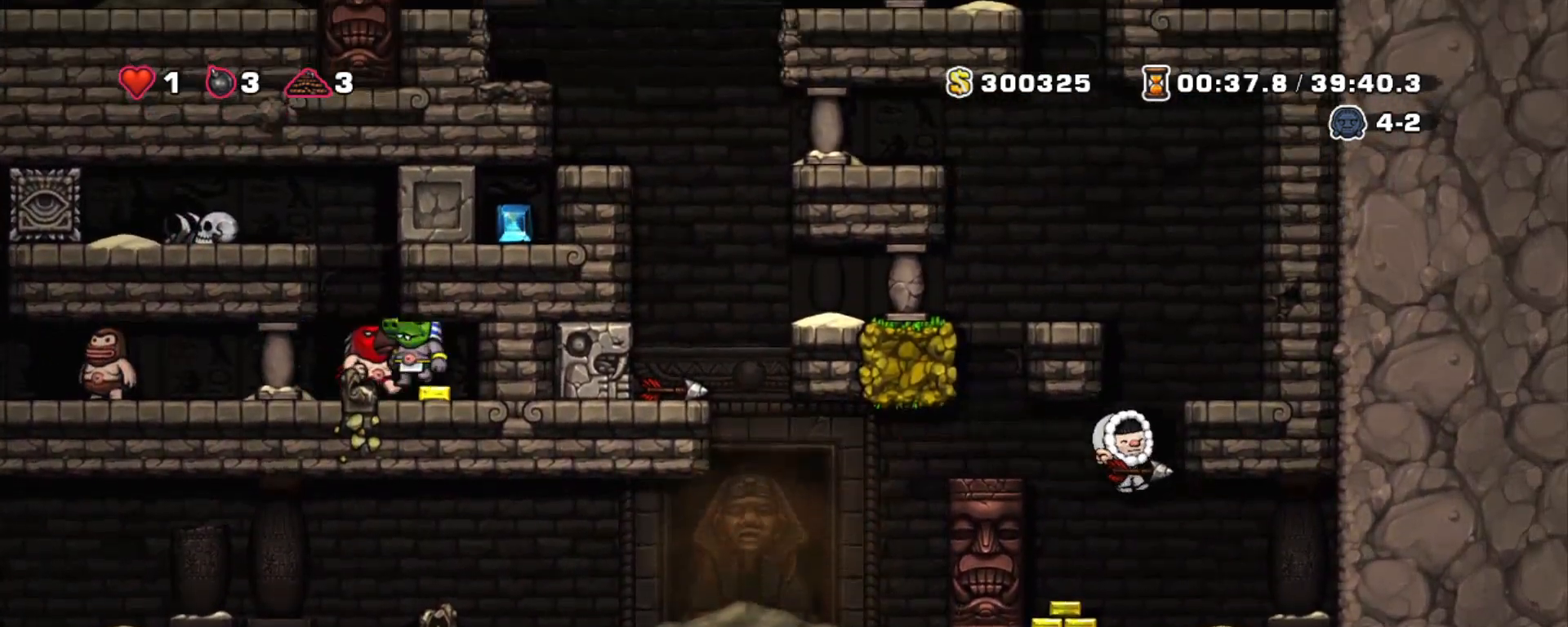
{"keys": ["shift"], "events": [[33, "right", "up"], [167, "right", "down"], [400, "right", "up"]]}
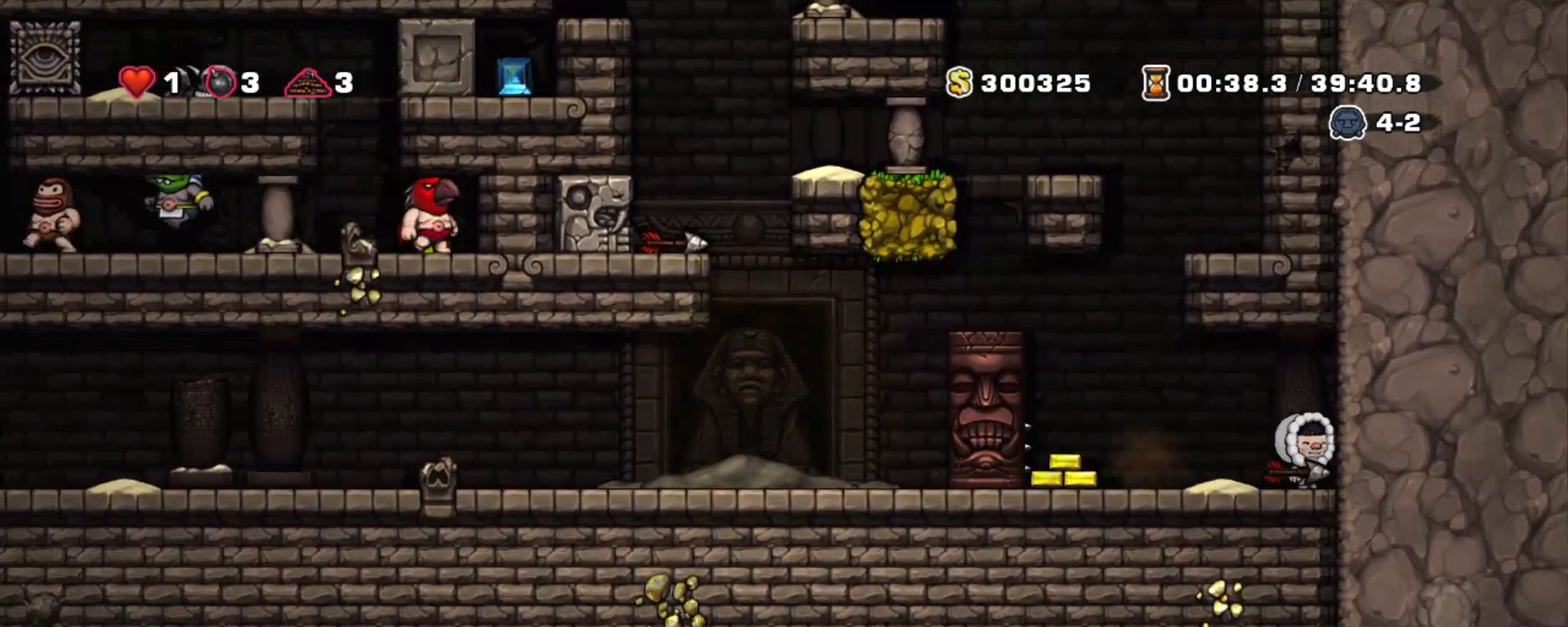
{"keys": ["shift"], "events": [[100, "left", "down"], [150, "z", "down"], [233, "left", "up"], [233, "z", "up"]]}
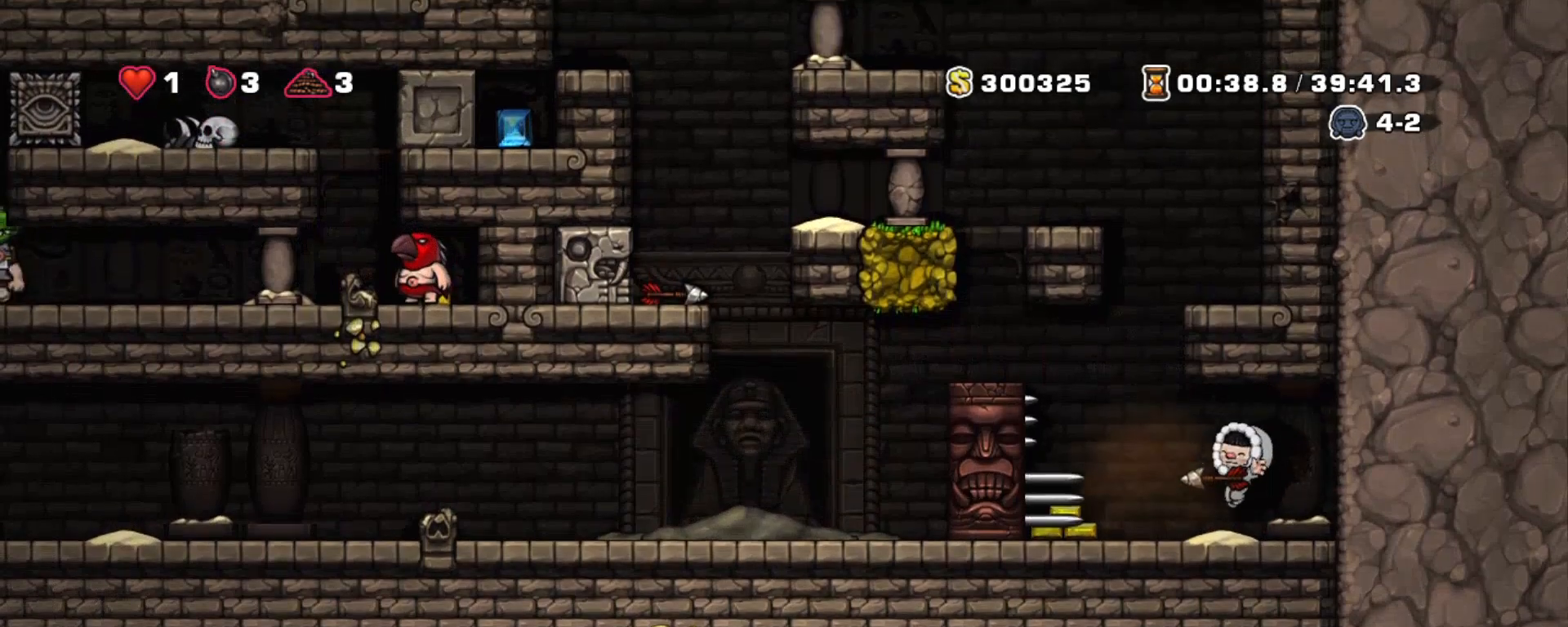
{"keys": ["left", "shift"], "events": [[400, "left", "down"]]}
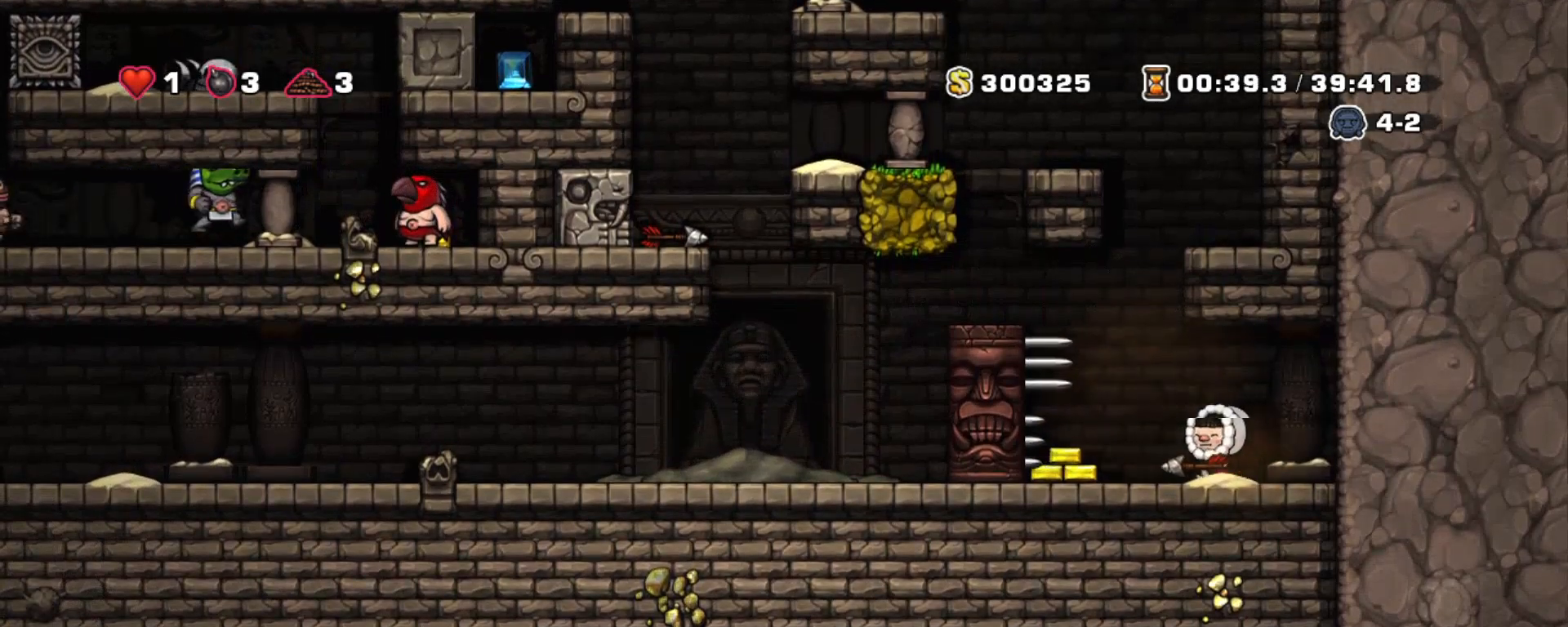
{"keys": ["left", "shift"], "events": [[183, "z", "down"], [317, "z", "up"]]}
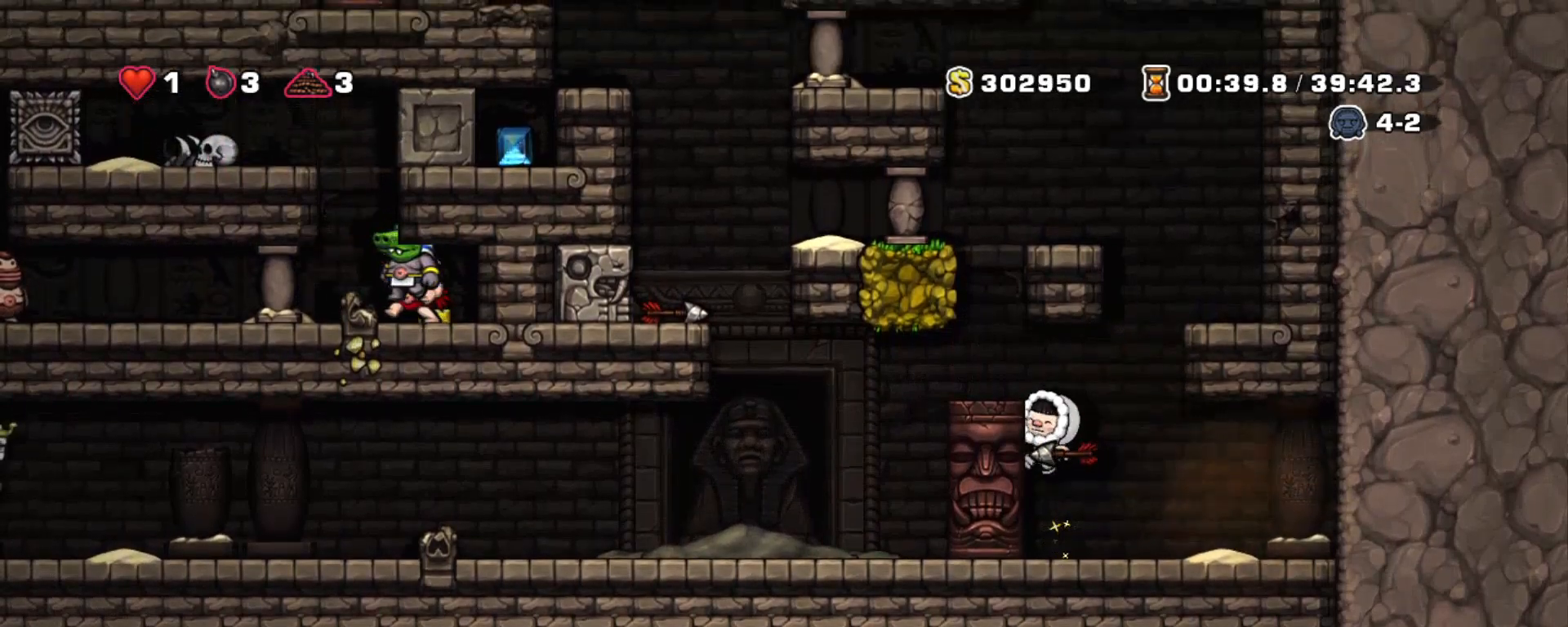
{"keys": ["left", "shift"], "events": [[50, "z", "down"], [183, "z", "up"]]}
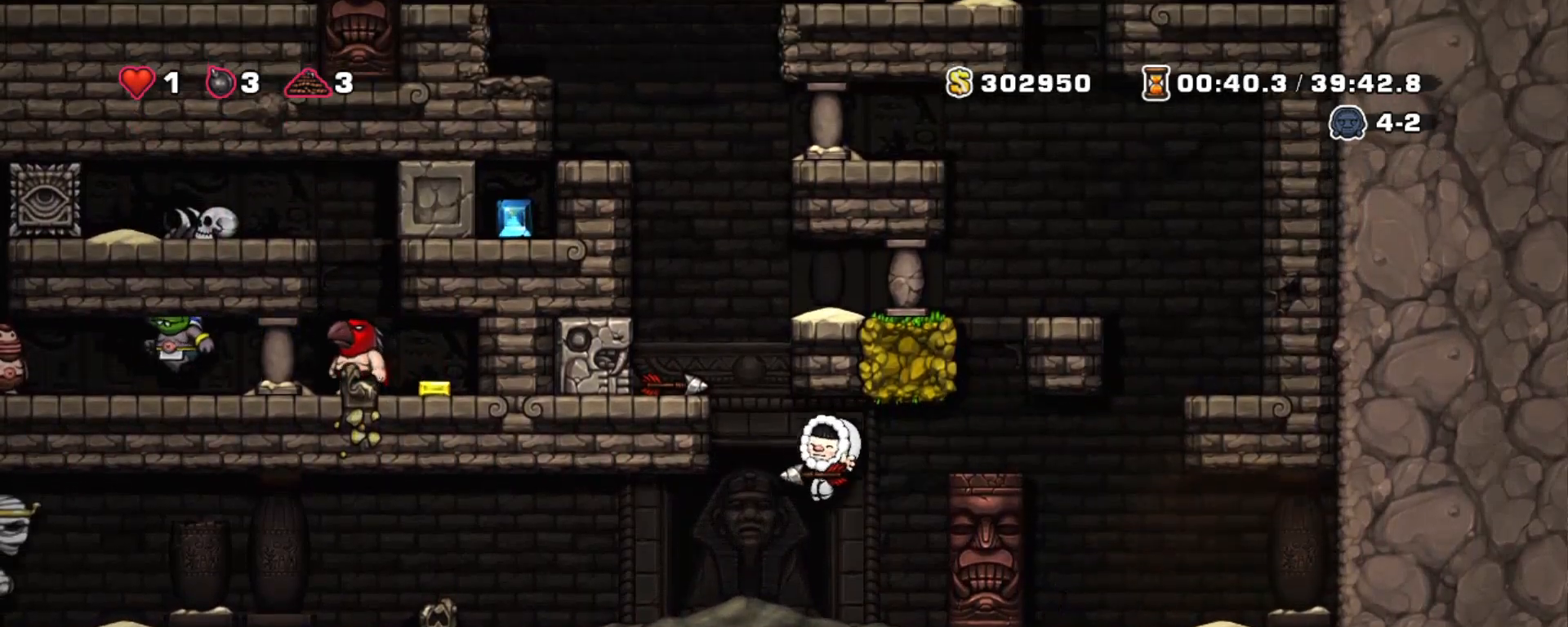
{"keys": ["shift"], "events": [[200, "left", "up"], [250, "right", "down"], [450, "left", "down"], [450, "right", "up"], [483, "left", "up"]]}
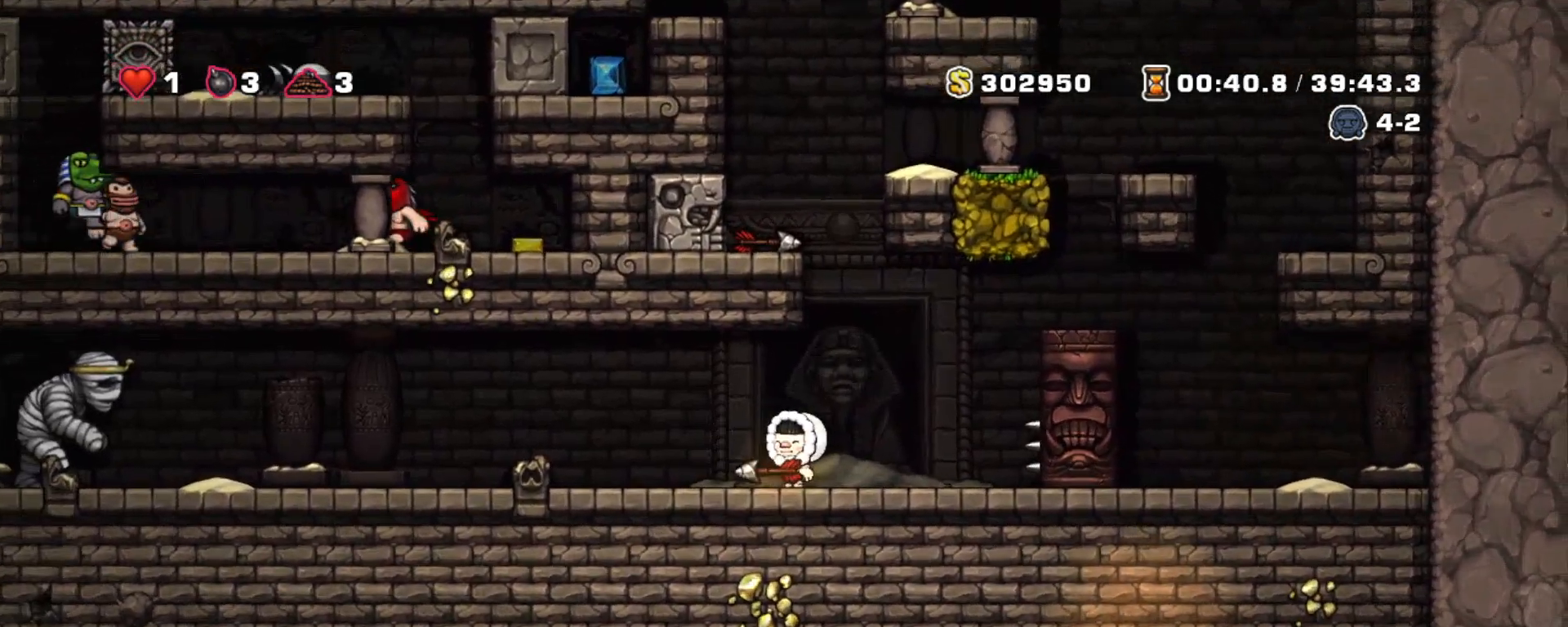
{"keys": ["shift"], "events": [[183, "left", "down"], [233, "z", "down"], [317, "left", "up"], [367, "z", "up"], [400, "x", "down"], [500, "x", "up"]]}
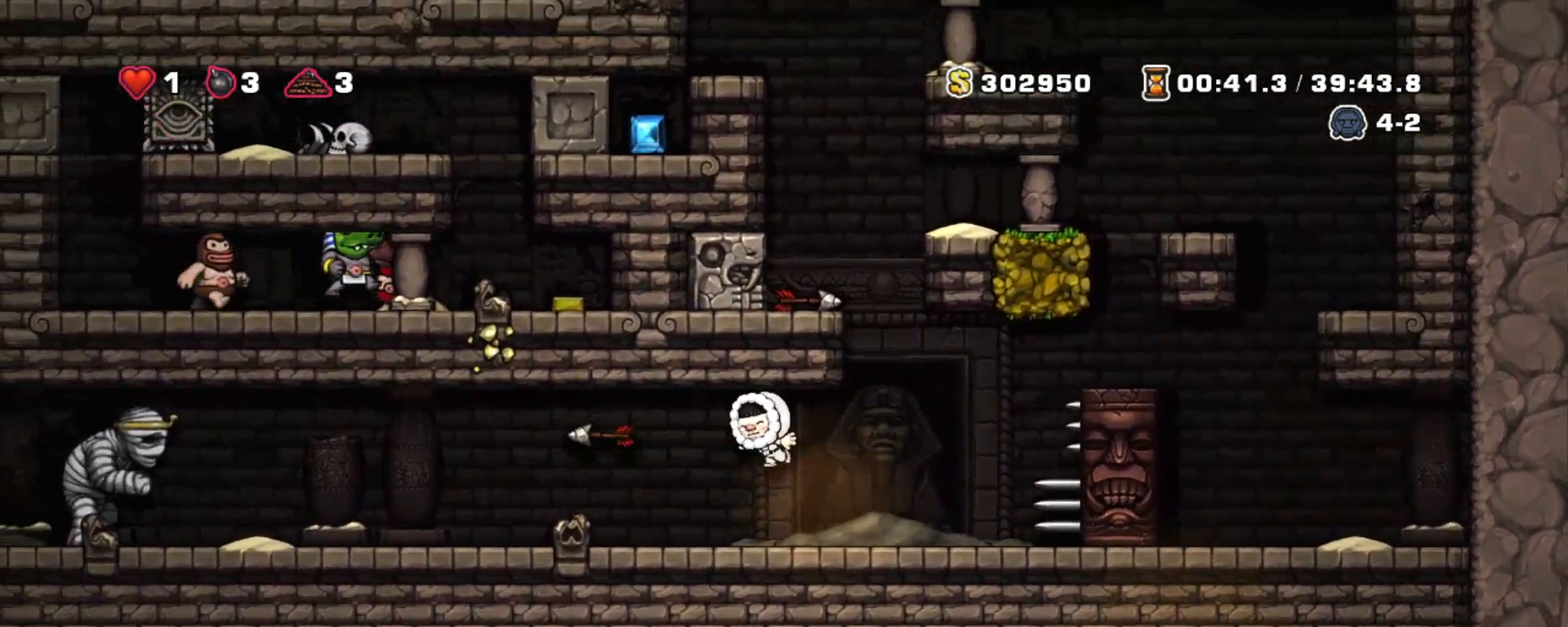
{"keys": ["shift"], "events": [[50, "right", "down"], [200, "right", "up"]]}
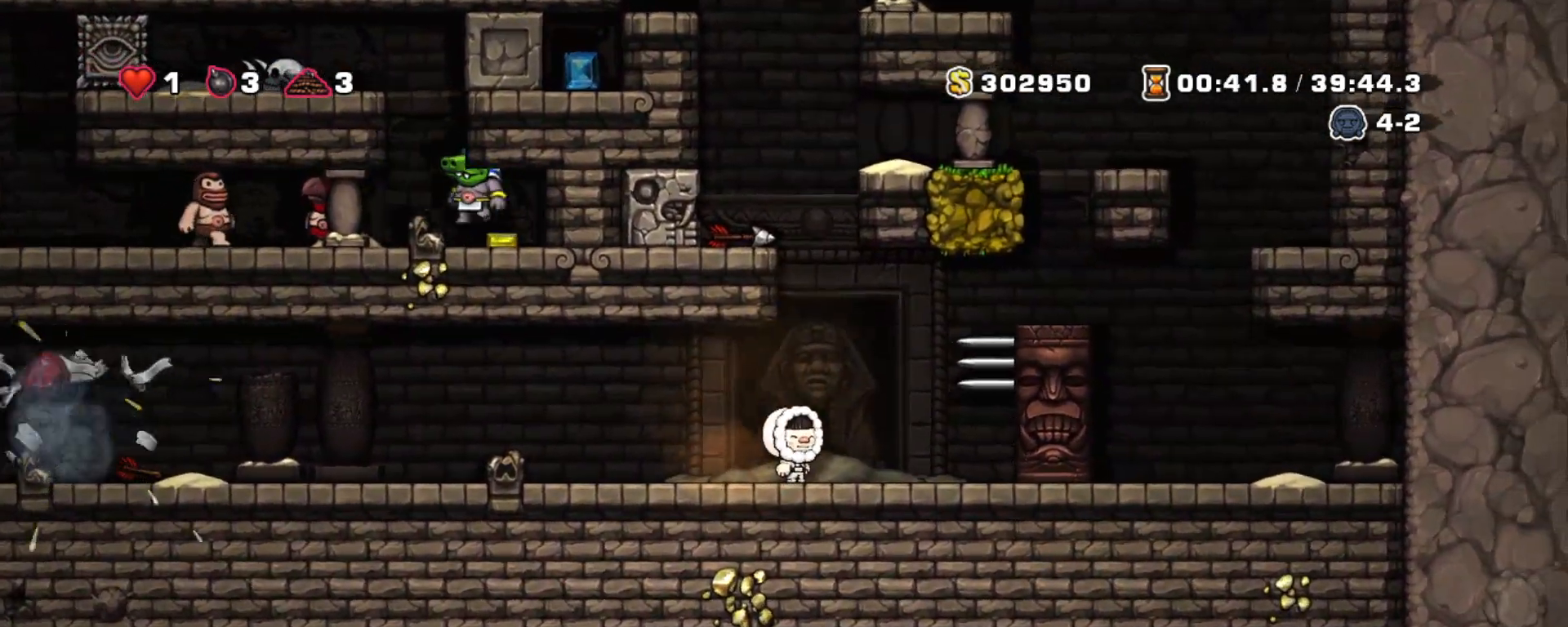
{"keys": ["left", "shift"], "events": [[483, "left", "down"]]}
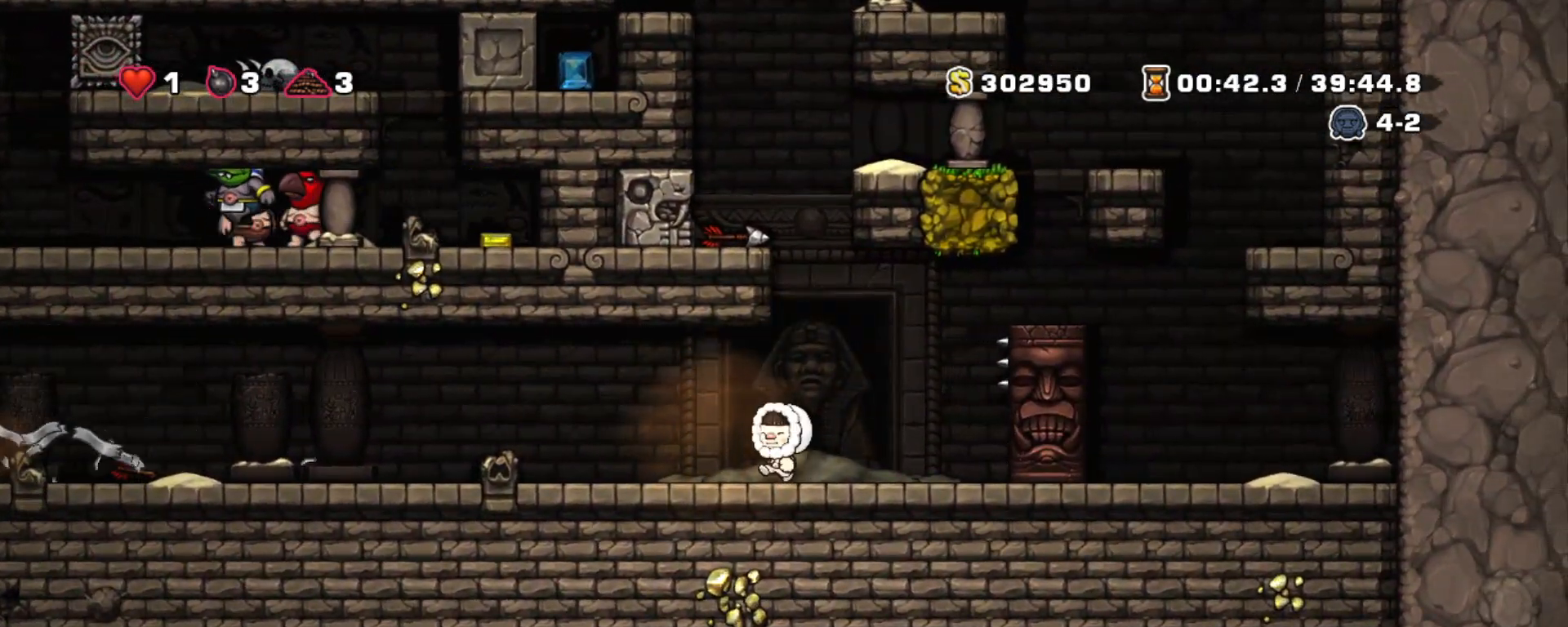
{"keys": ["left", "shift"], "events": [[217, "left", "up"], [317, "left", "down"]]}
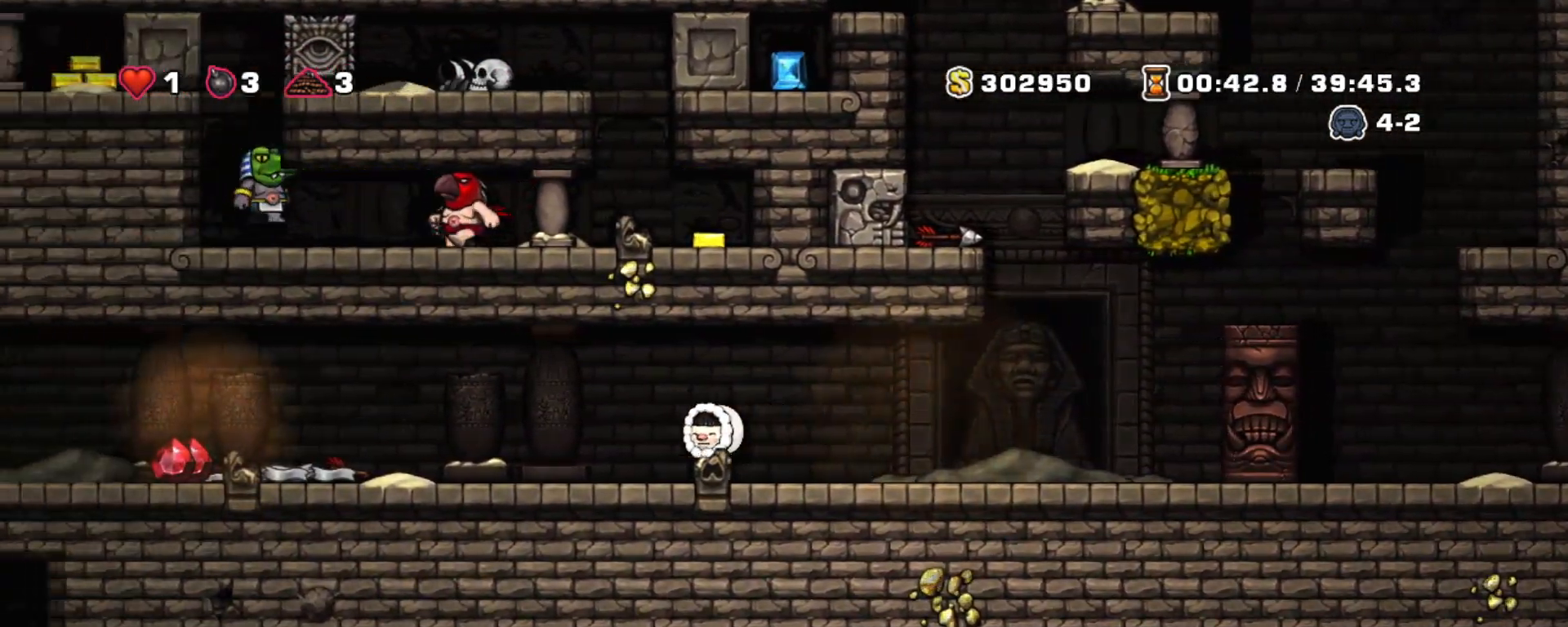
{"keys": ["left", "shift"], "events": [[50, "left", "up"], [467, "left", "down"]]}
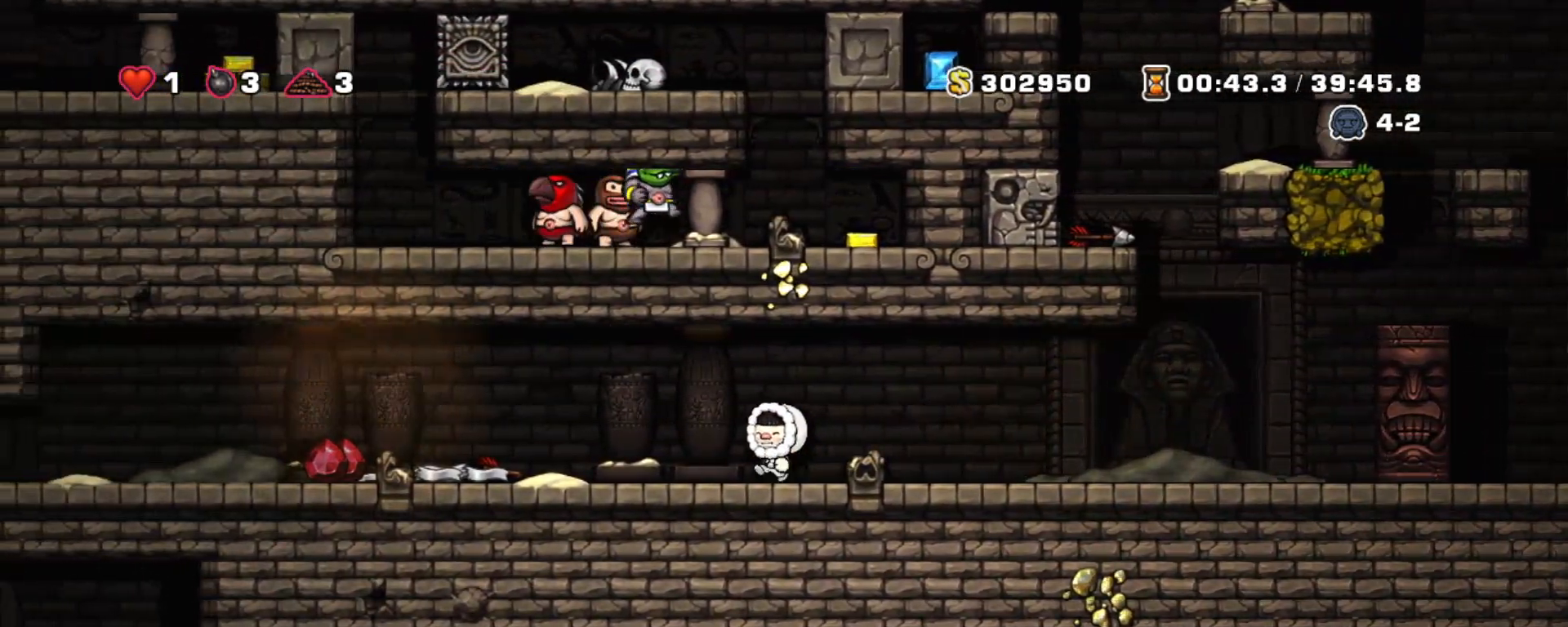
{"keys": ["left", "shift", "z"], "events": [[167, "left", "up"], [267, "left", "down"], [483, "z", "down"]]}
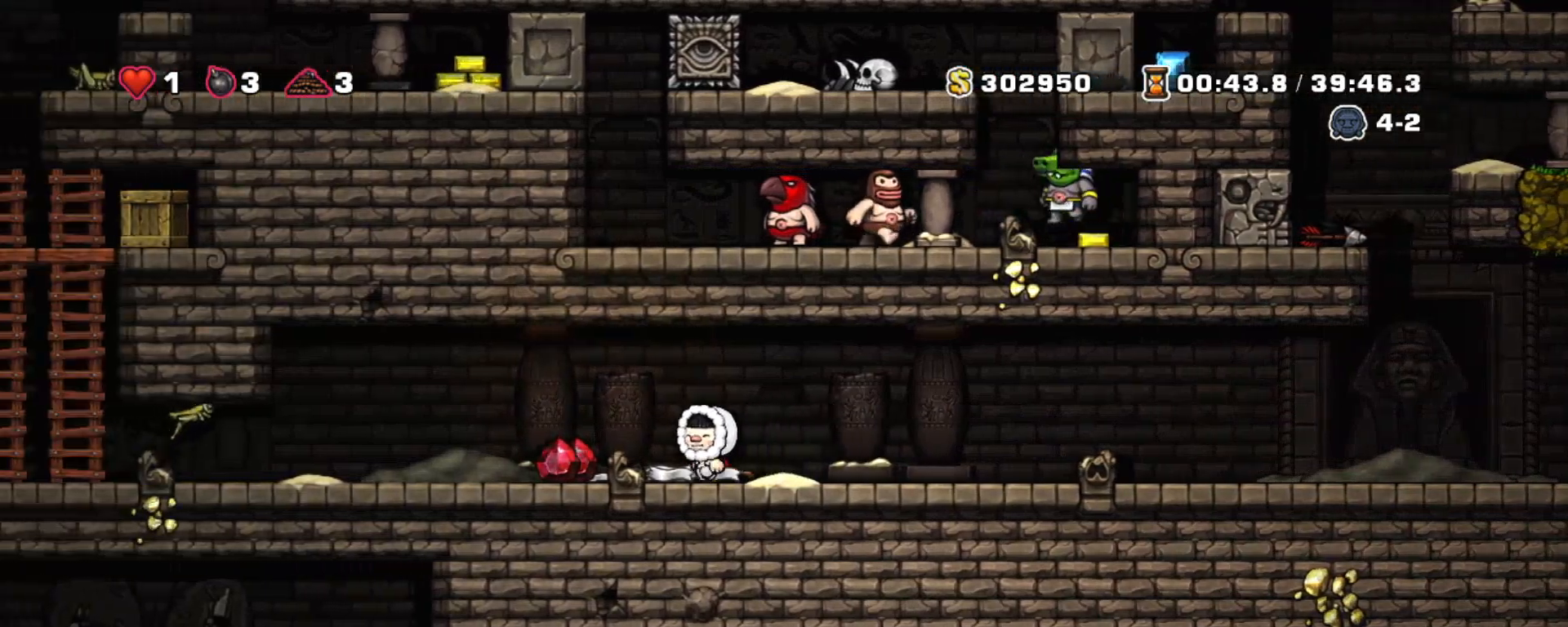
{"keys": [], "events": [[367, "right", "down"], [367, "z", "up"], [417, "left", "up"], [417, "shift", "up"], [500, "right", "up"]]}
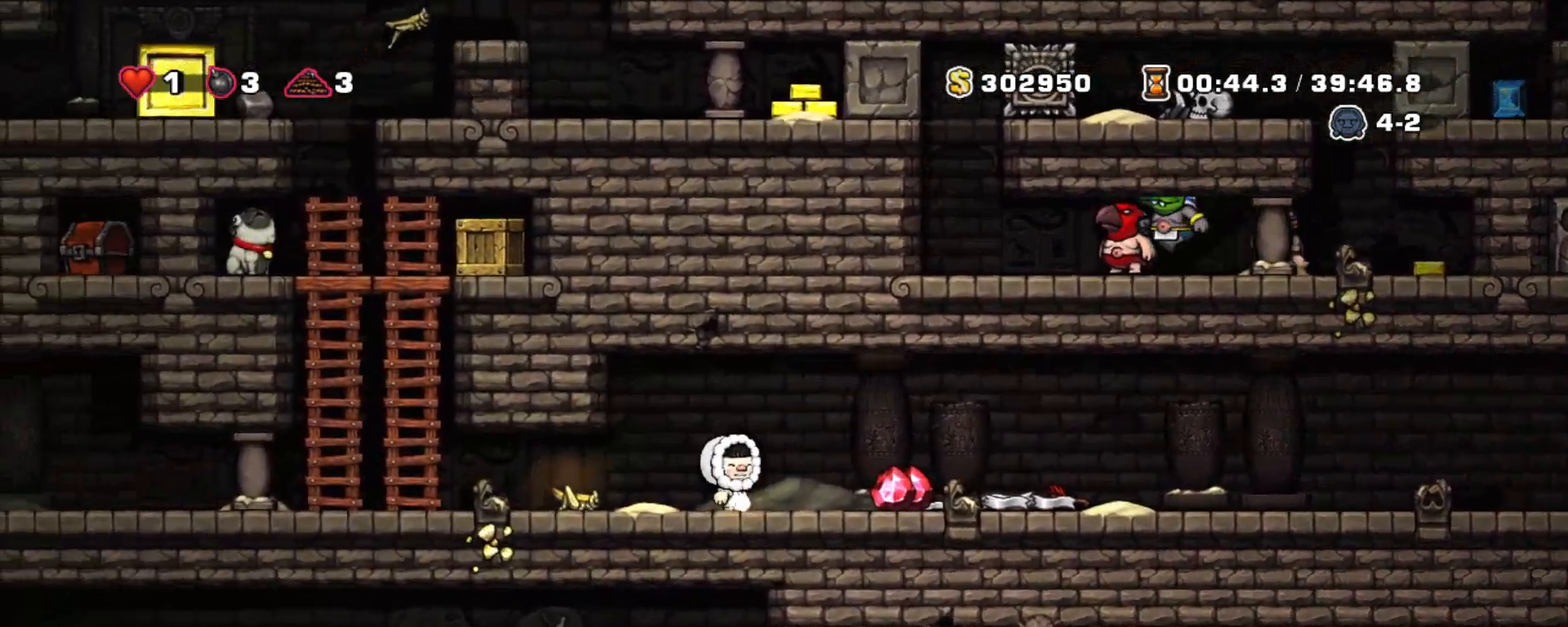
{"keys": [], "events": [[100, "x", "down"], [150, "right", "down"], [283, "x", "up"], [467, "right", "up"]]}
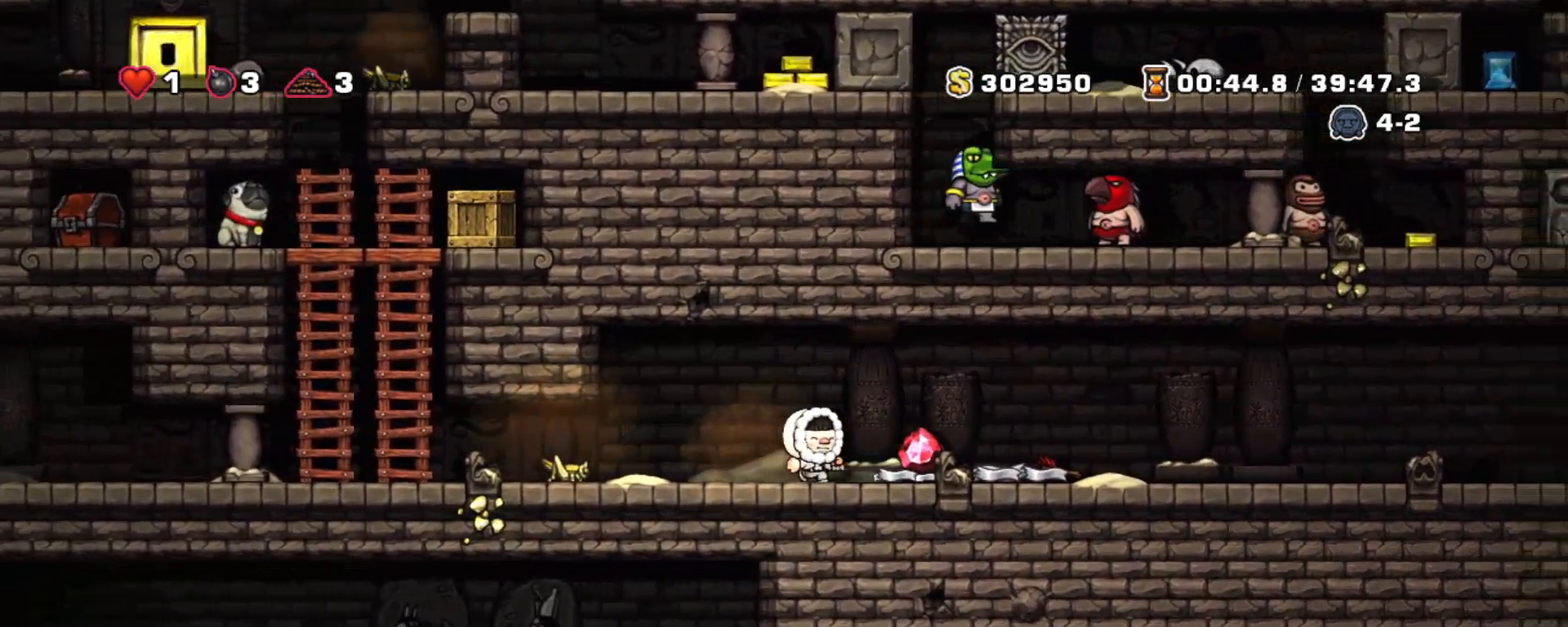
{"keys": [], "events": [[250, "right", "down"], [250, "x", "down"], [433, "x", "up"], [483, "right", "up"]]}
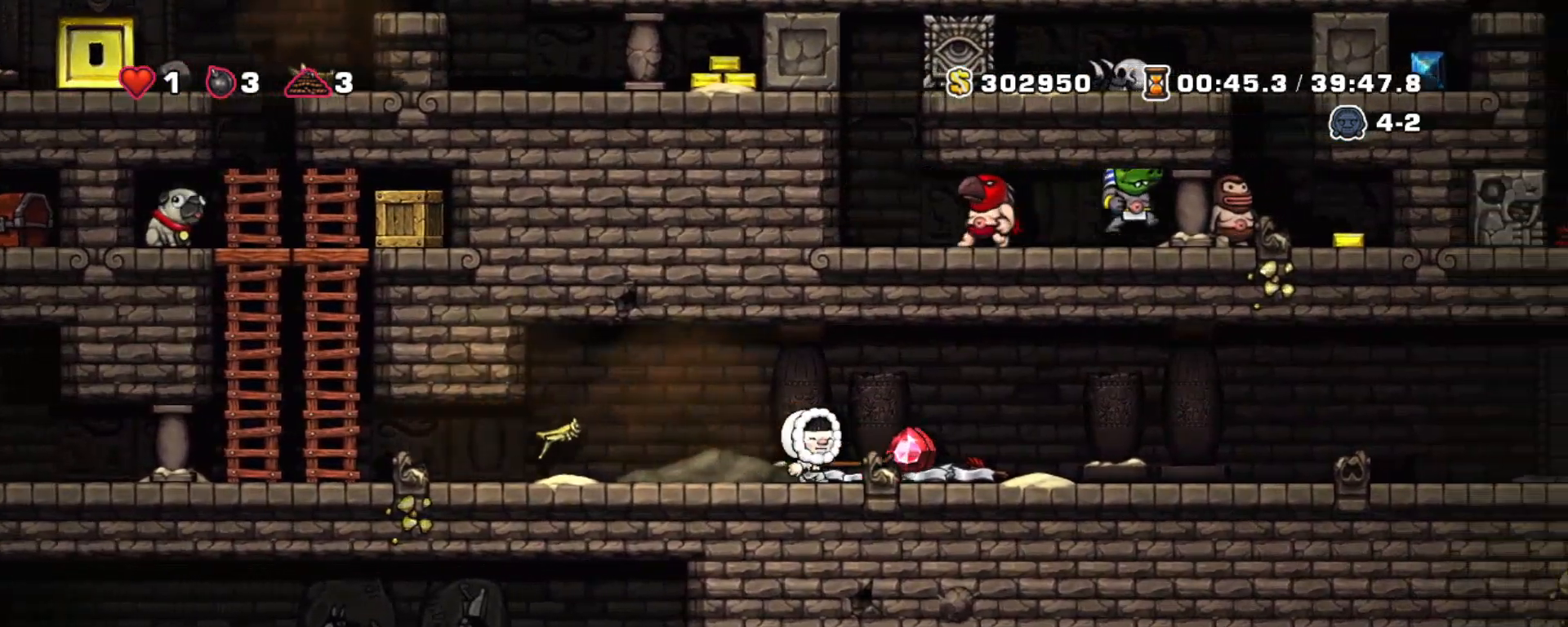
{"keys": [], "events": [[267, "right", "down"], [317, "x", "down"], [450, "right", "up"], [450, "x", "up"]]}
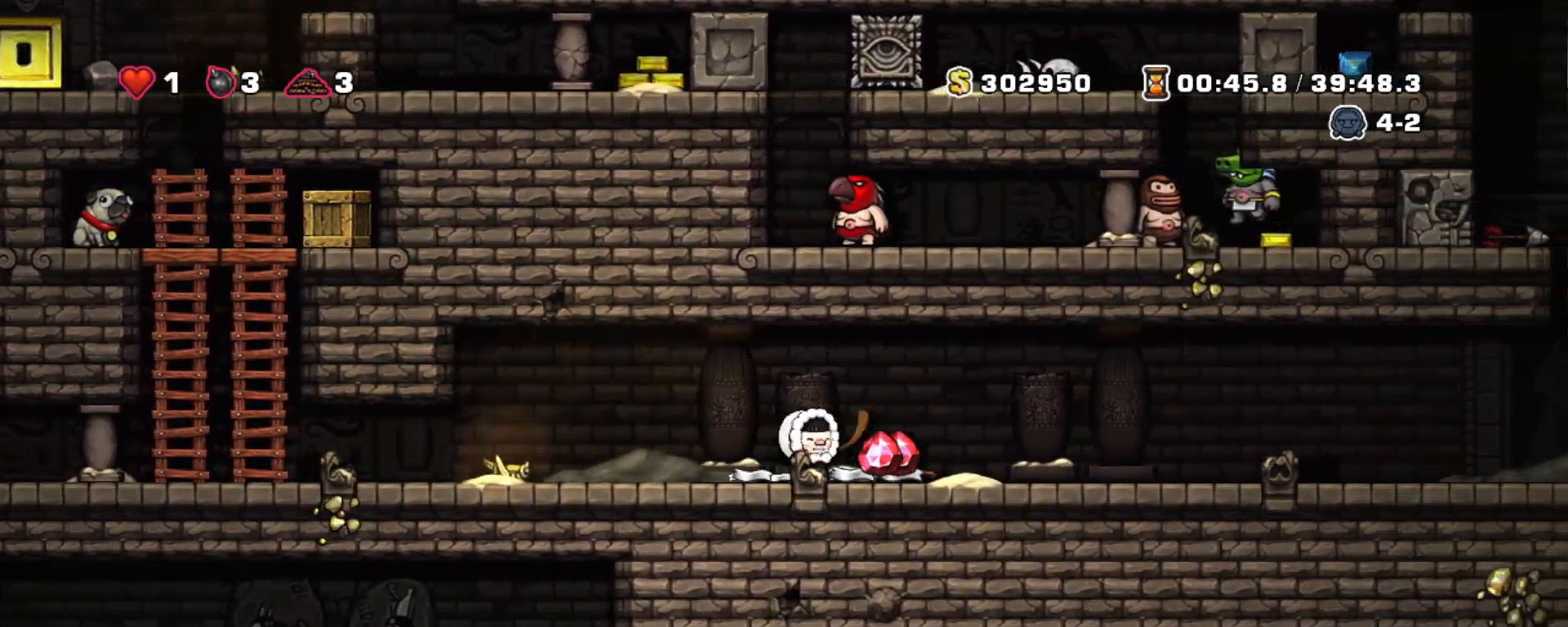
{"keys": ["right", "x"], "events": [[333, "right", "down"], [383, "x", "down"]]}
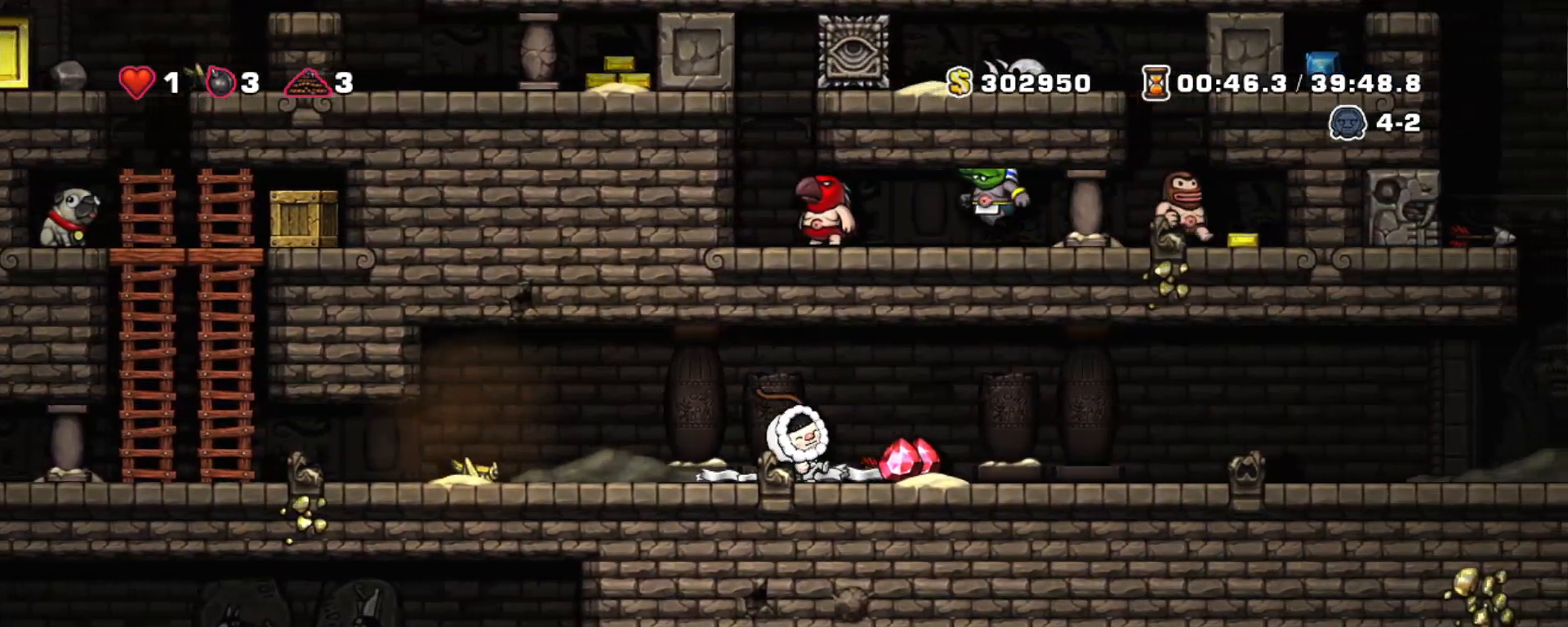
{"keys": ["left", "shift"], "events": [[17, "right", "up"], [17, "x", "up"], [117, "left", "down"], [117, "shift", "down"]]}
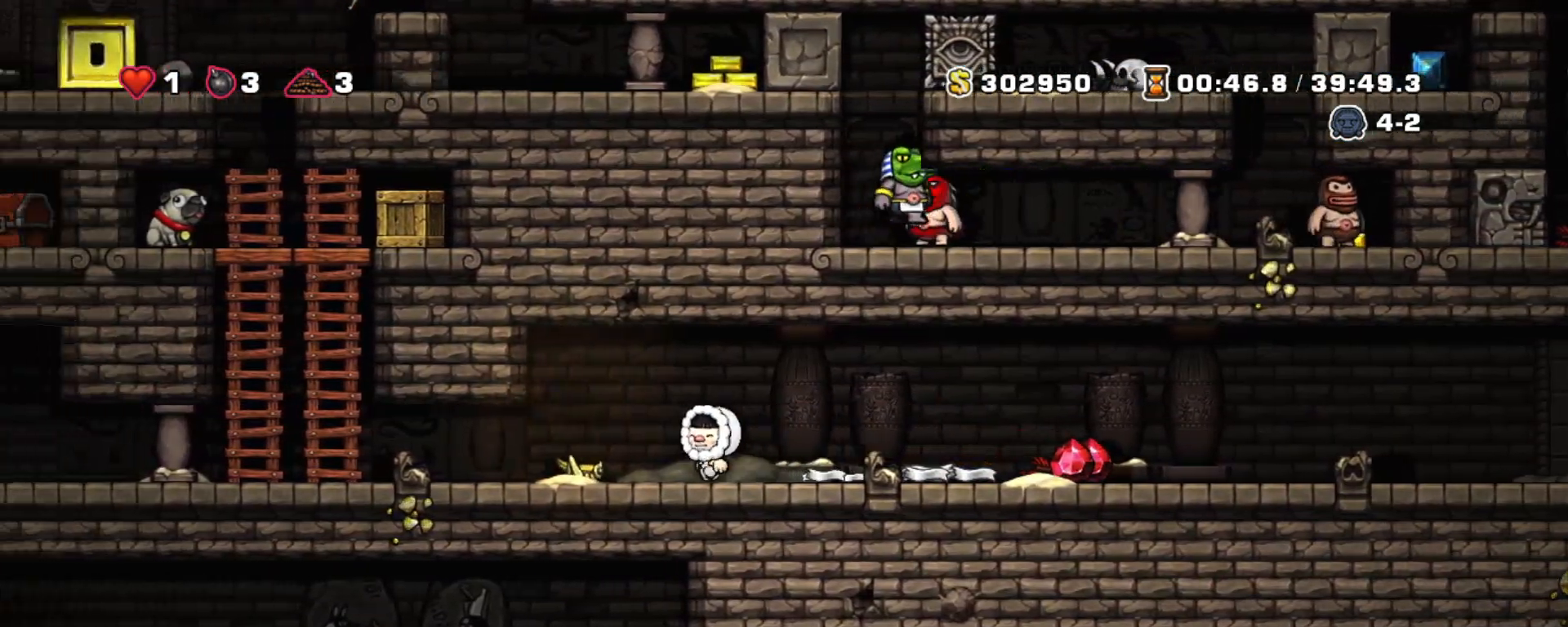
{"keys": ["shift"], "events": [[167, "left", "up"]]}
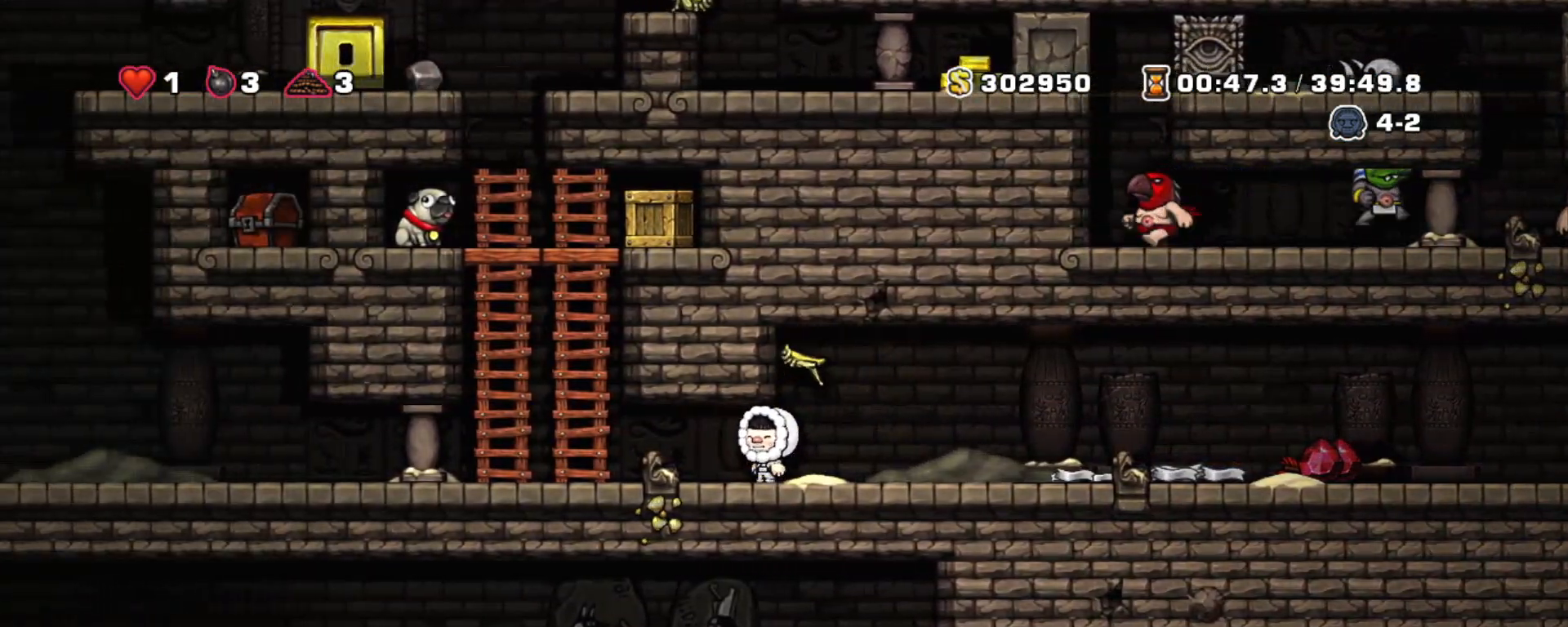
{"keys": ["left", "shift", "up"], "events": [[200, "left", "down"], [467, "up", "down"]]}
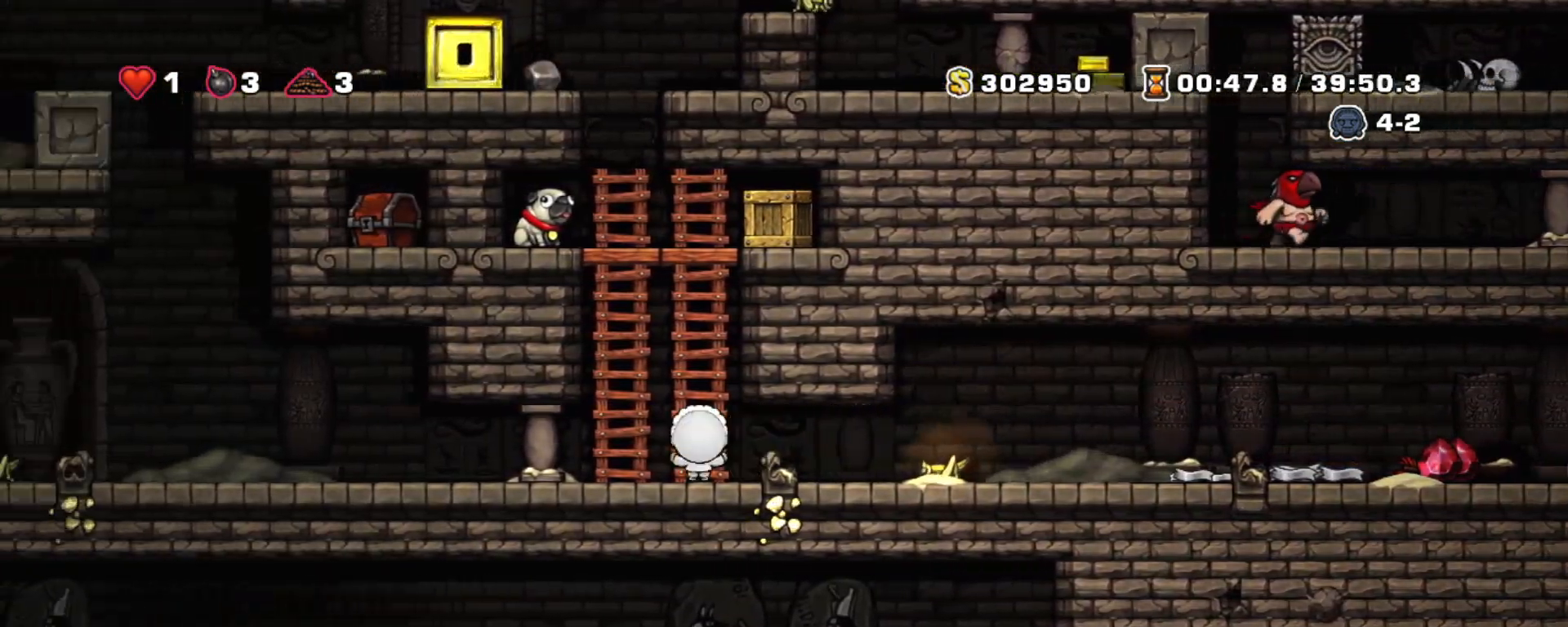
{"keys": ["shift", "up"], "events": [[67, "z", "down"], [117, "left", "up"], [400, "z", "up"]]}
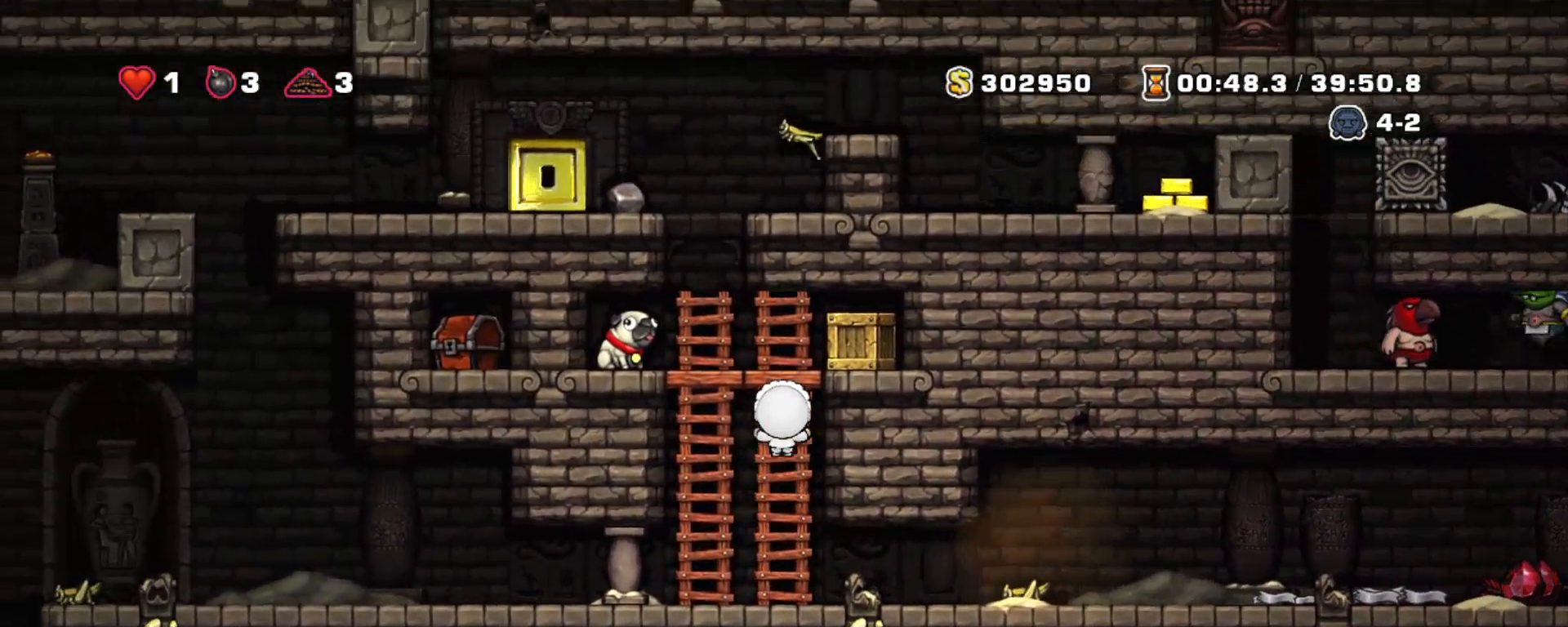
{"keys": ["right"], "events": [[33, "up", "up"], [33, "z", "down"], [83, "left", "down"], [217, "shift", "up"], [217, "z", "up"], [367, "left", "up"], [500, "right", "down"]]}
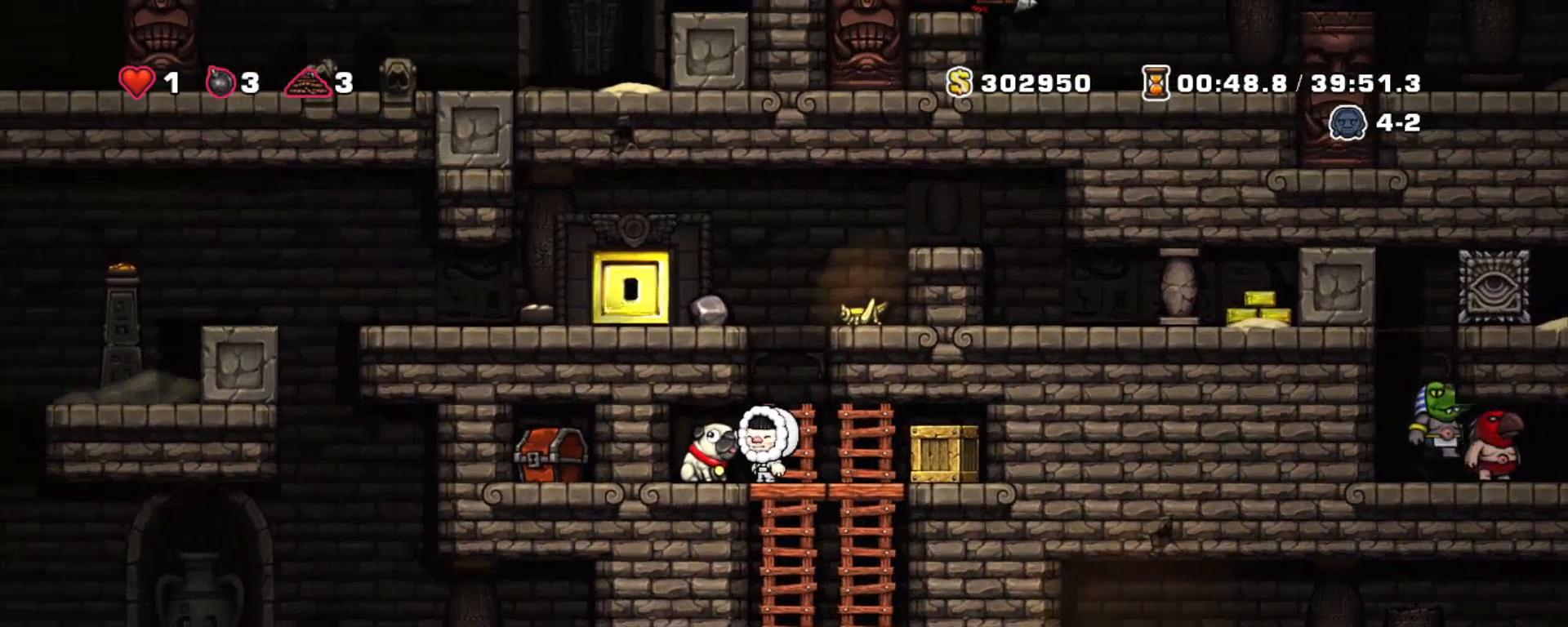
{"keys": ["right"], "events": [[100, "right", "up"], [233, "z", "down"], [383, "right", "down"], [417, "z", "up"]]}